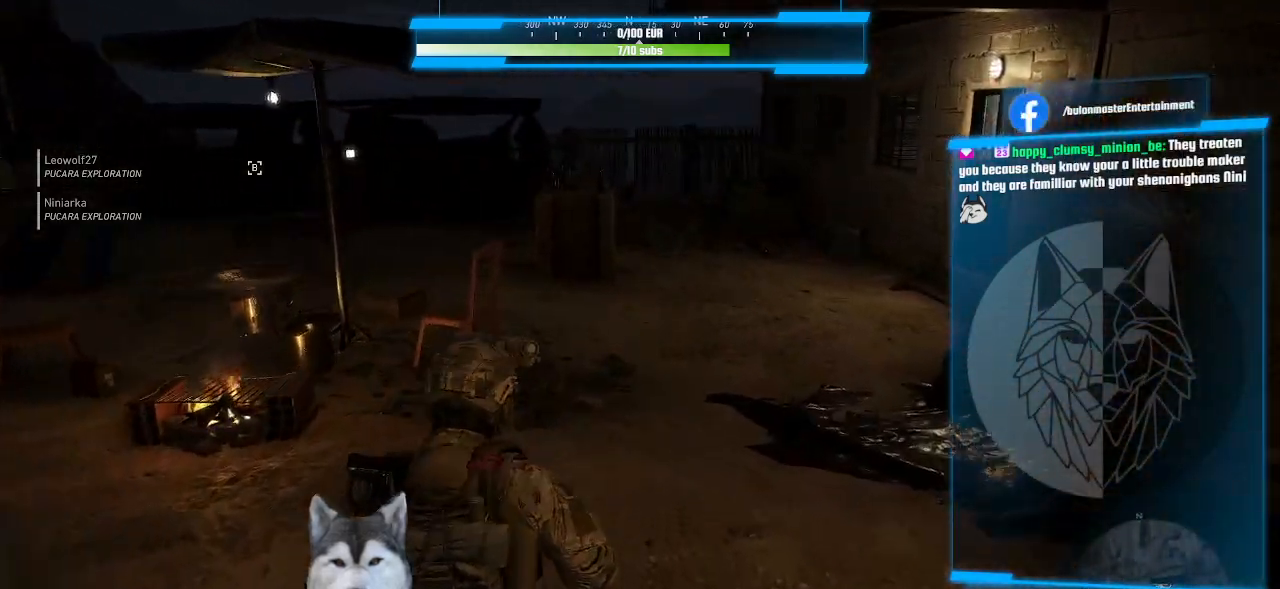
Gameplay with keyboard and mouse; each line is a JSON object with the keys and mouse buttons held at the frame after it. "events" lists presses ("down") and releases ("up") of ".", "/", "0", "1", "2", "3", "4", "5", "6", "7", "8", "9", "a", "alt_l", "alt_r", "b", "backslash", "backspace", "c", "caps_lock", "comma", "ctrl_l", "ctrl_r", "d", "e", "equals", "f", "g", "h", "i", "j", "k", "l", "lbracket", "m", "minus", "n", "o", "p", "q", "quote", "r", "rbracket", "return", "s", "semicolon", "shift_l", "shift_r", "space", "t", "tab", "tilde", "u", "v", "w", "x", "y", "z", "mouse_left", "mouse_wheel" and "mouse_right" between this image and that frame as [ms after this image, input, new state], when the widget could be followed in between. "mouse_left", "mouse_wheel", "mouse_right" = the "left", "wheel", "right" buttons of the "mouse" list. No other keys are recorded. "wheel" means that the mouse wheel is clicked or scrolled. Not read: mouse_move.
{"keys": ["w"], "mouse": [], "events": []}
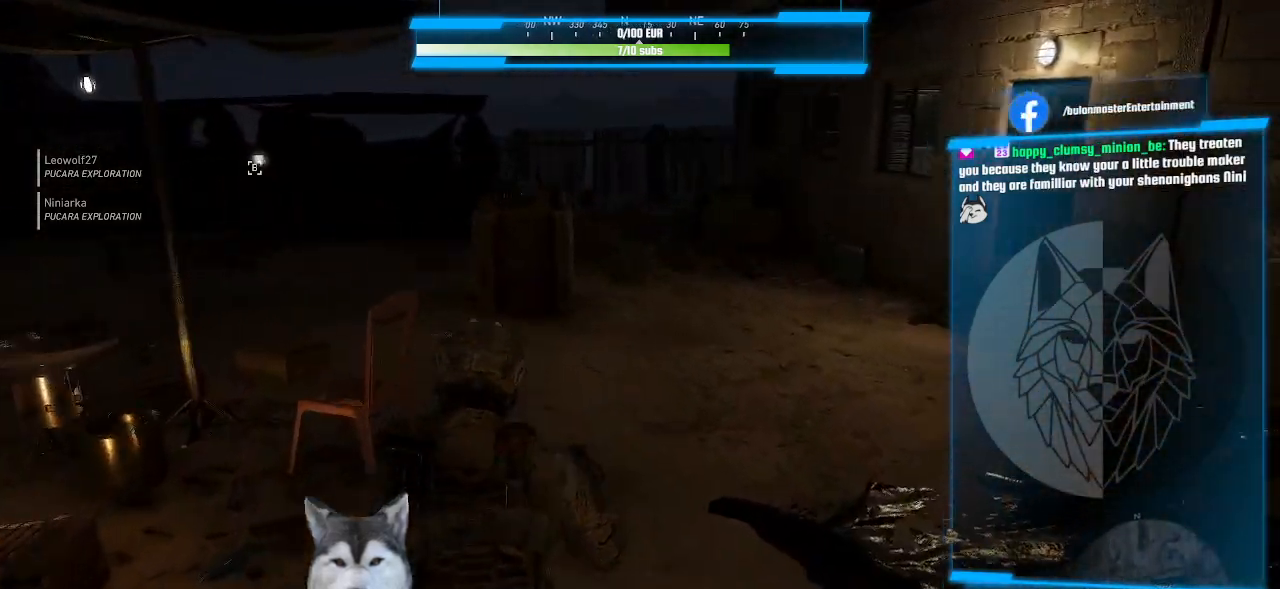
{"keys": ["w"], "mouse": [], "events": []}
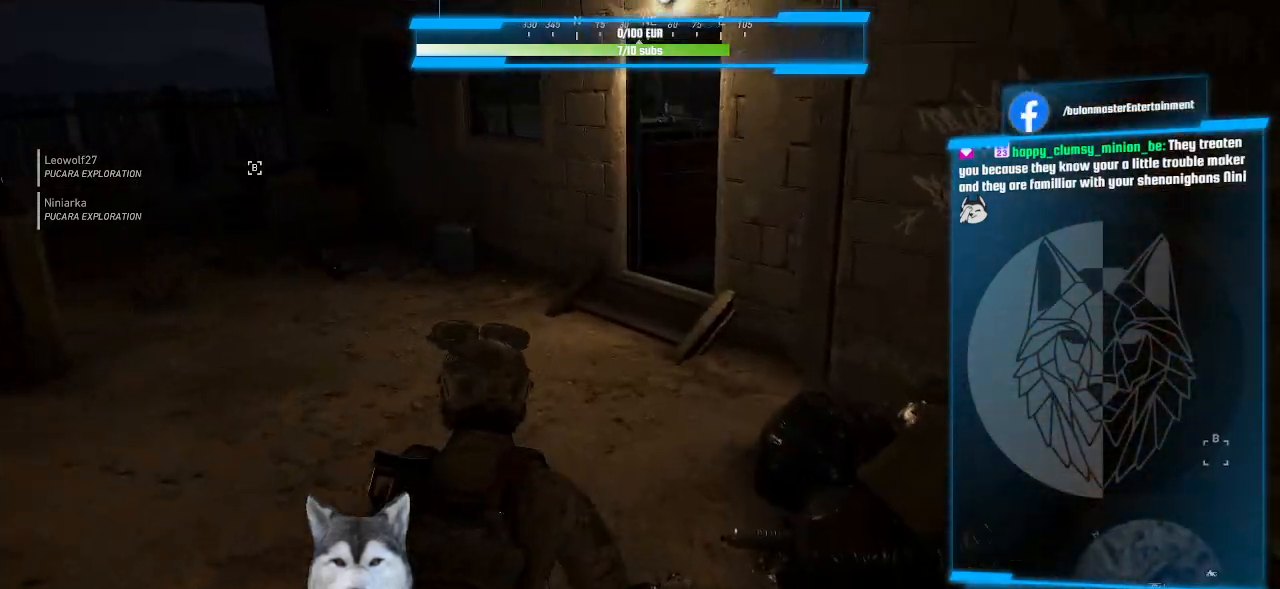
{"keys": ["a", "w"], "mouse": []}
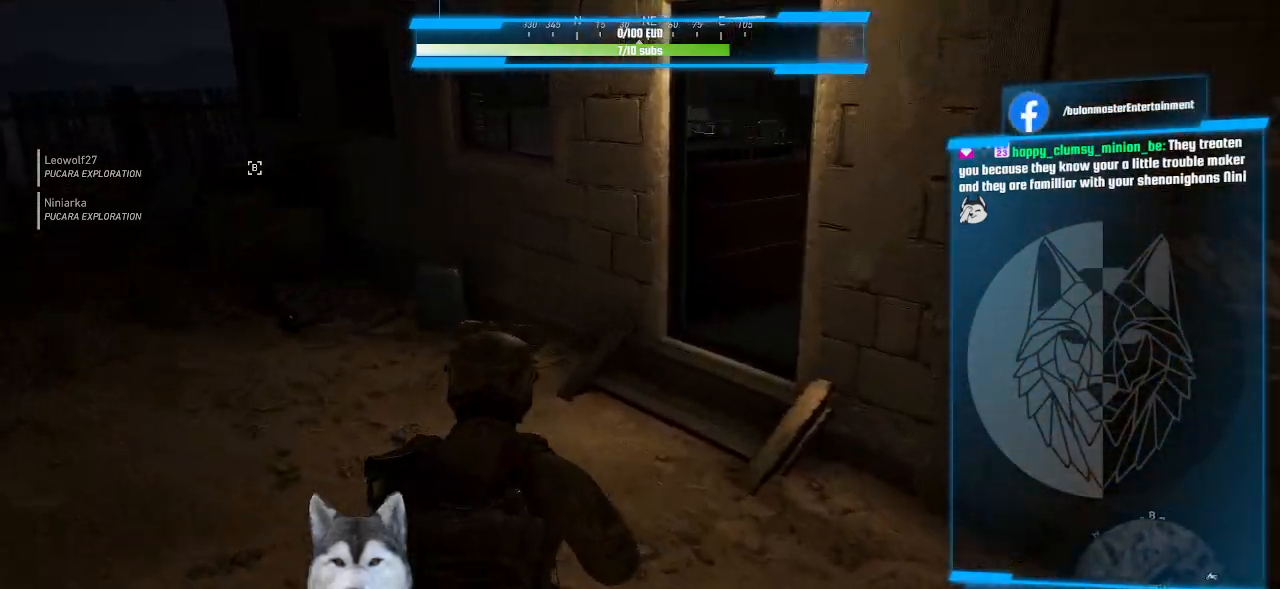
{"keys": ["w"], "mouse": []}
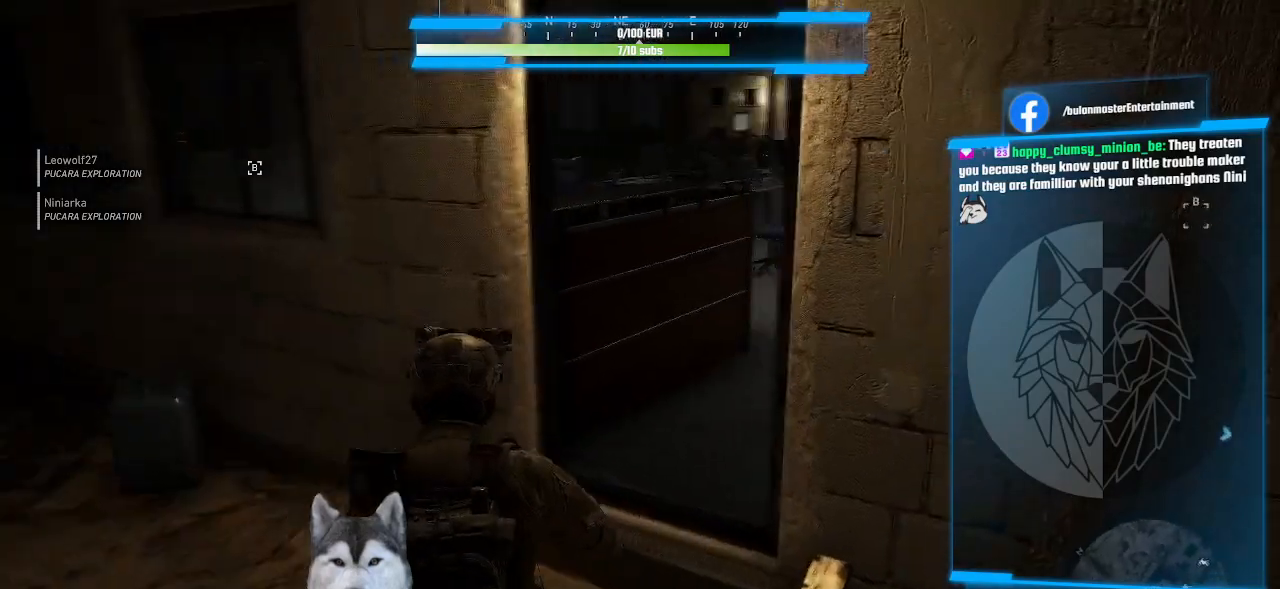
{"keys": ["w"], "mouse": [], "events": []}
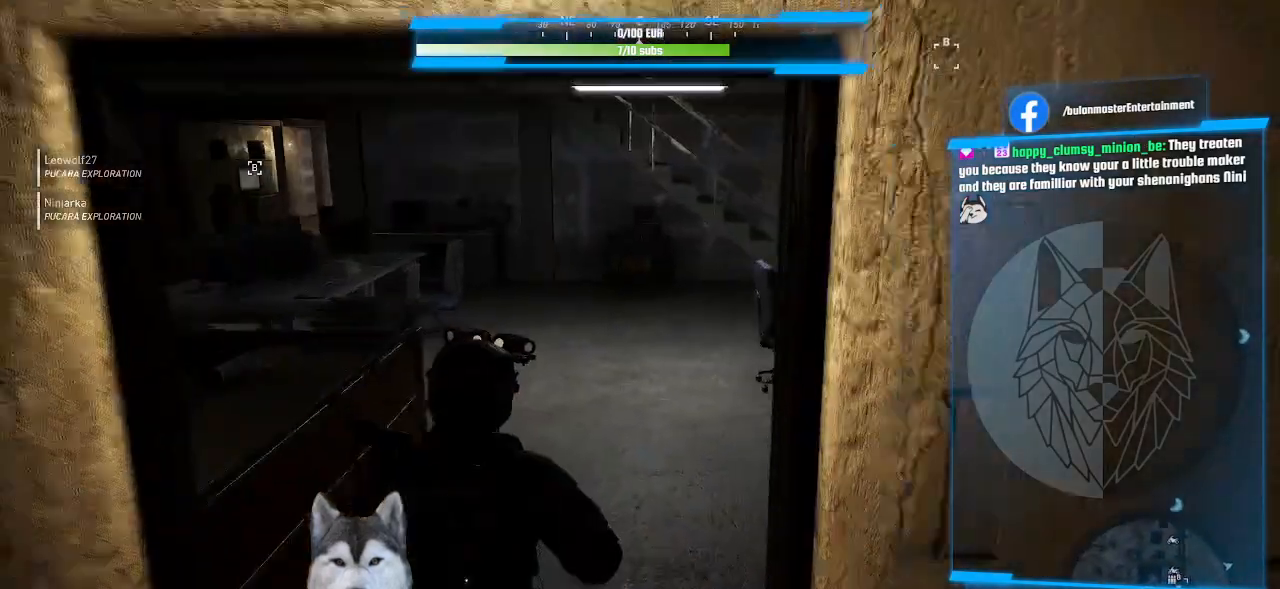
{"keys": ["w"], "mouse": [], "events": [[433, "r", "down"], [500, "r", "up"]]}
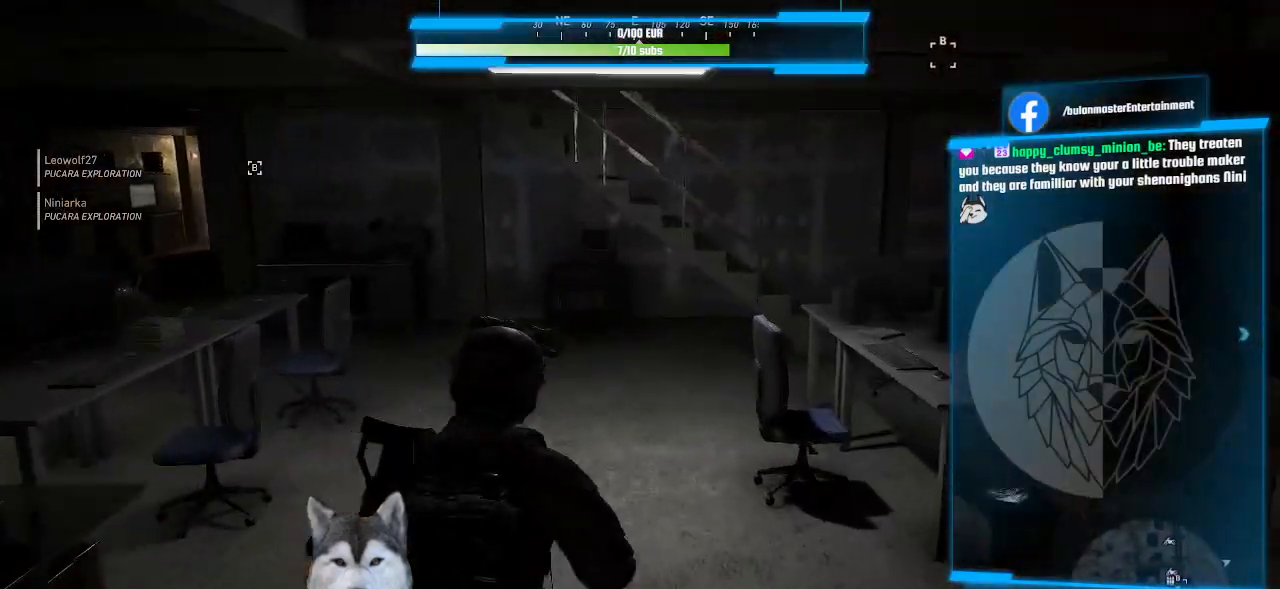
{"keys": ["w"], "mouse": [], "events": [[100, "r", "down"], [166, "r", "up"]]}
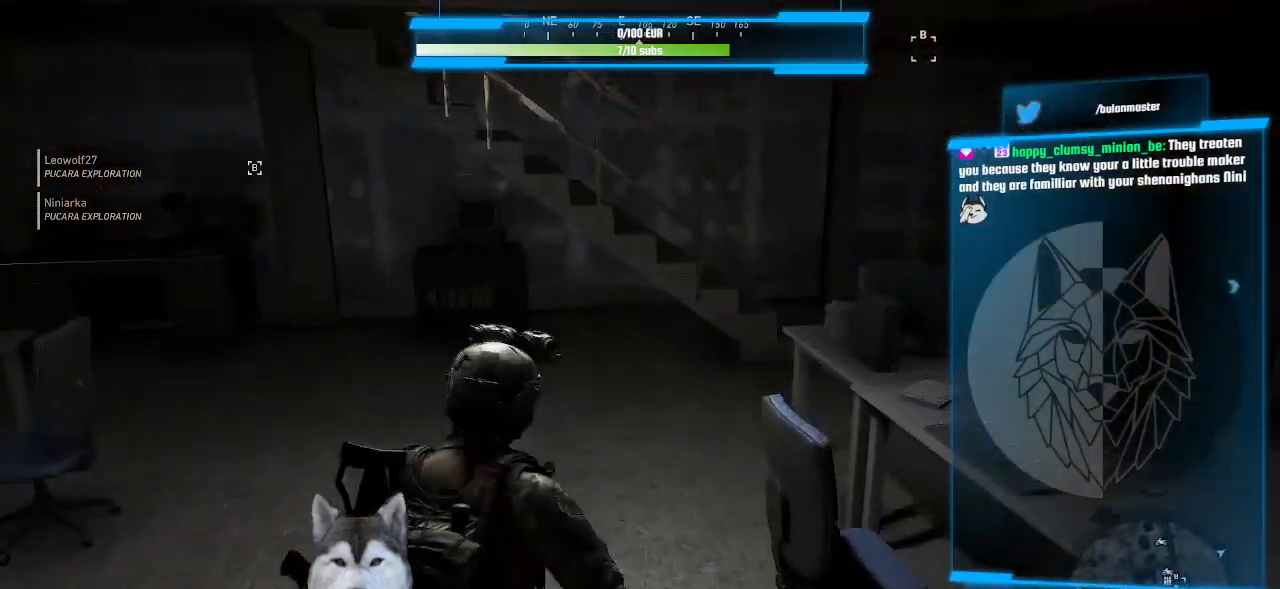
{"keys": ["w"], "mouse": []}
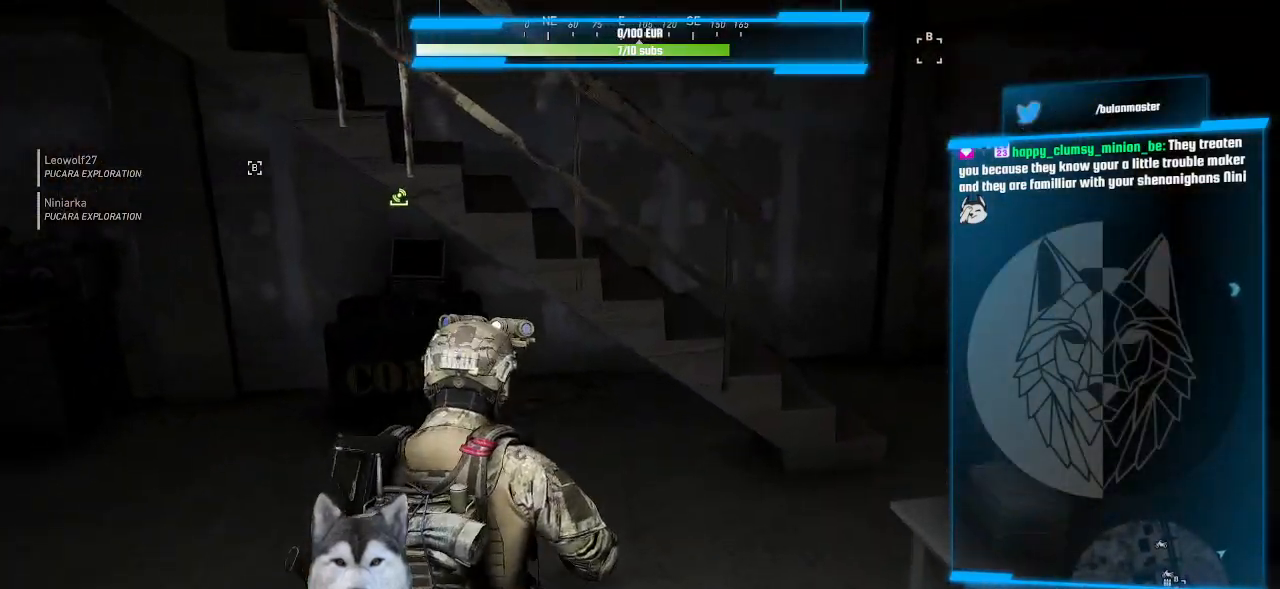
{"keys": ["d", "w"], "mouse": [], "events": [[166, "d", "down"]]}
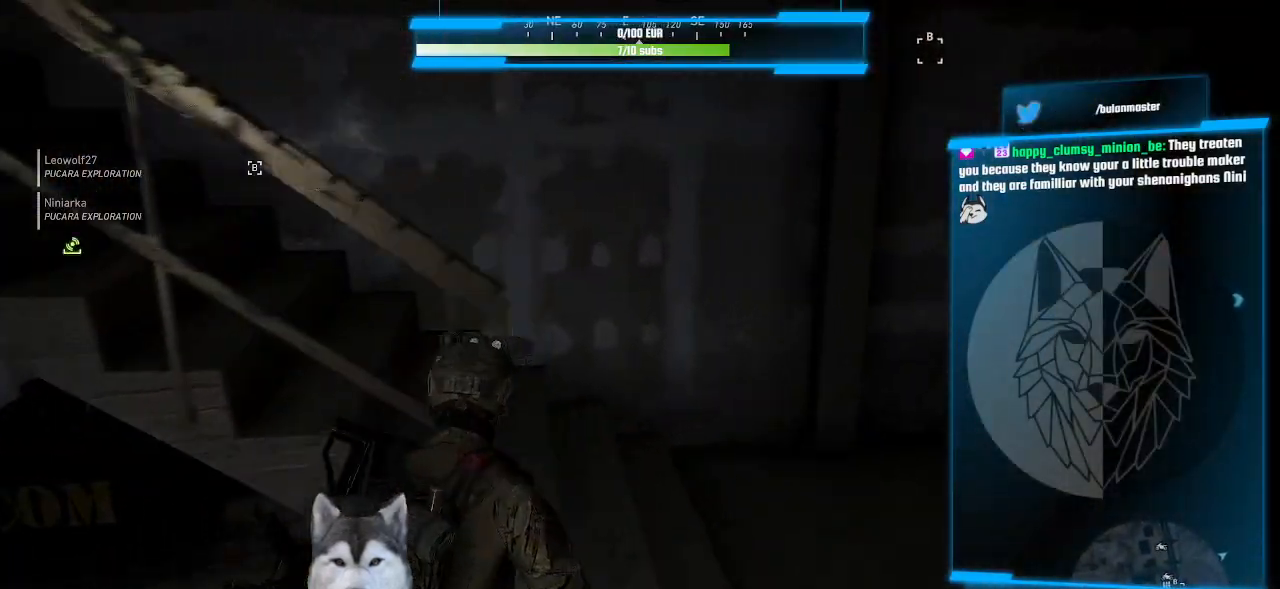
{"keys": ["d", "w"], "mouse": [], "events": [[166, "w", "up"], [500, "w", "down"]]}
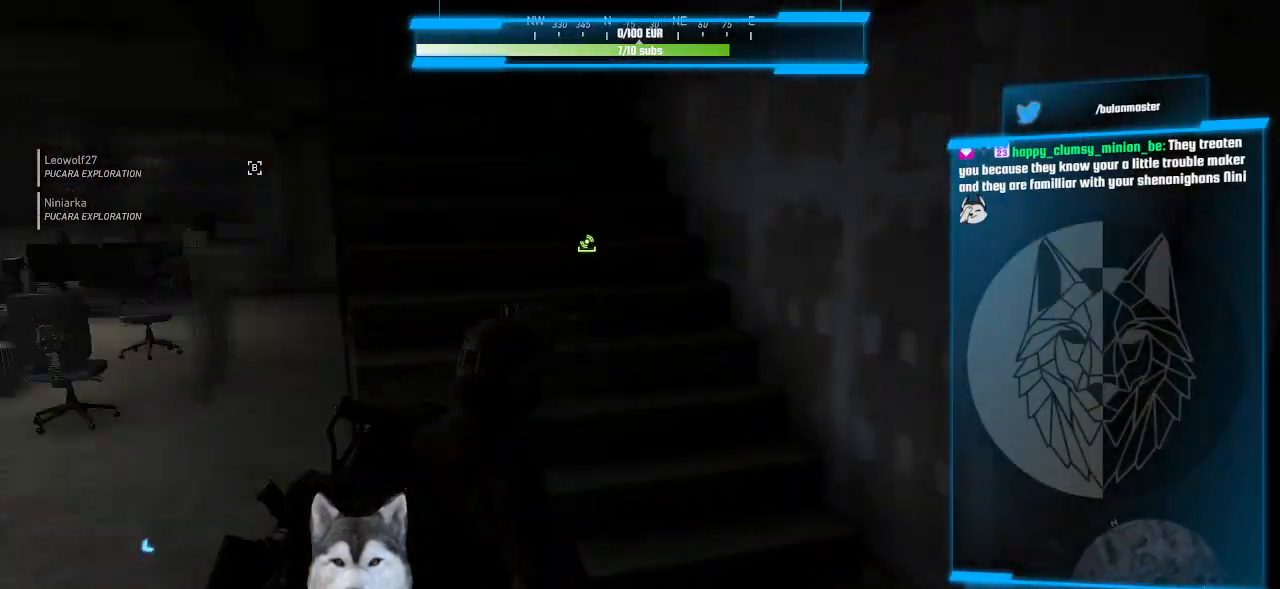
{"keys": ["w"], "mouse": [], "events": [[266, "d", "up"]]}
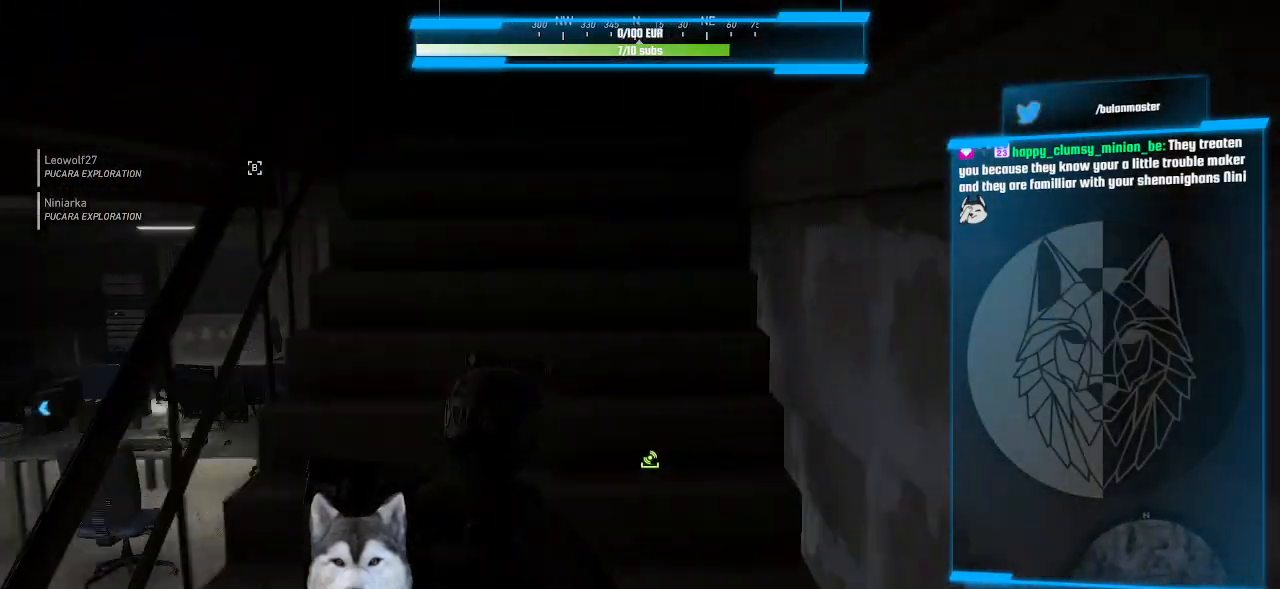
{"keys": ["w"], "mouse": [], "events": []}
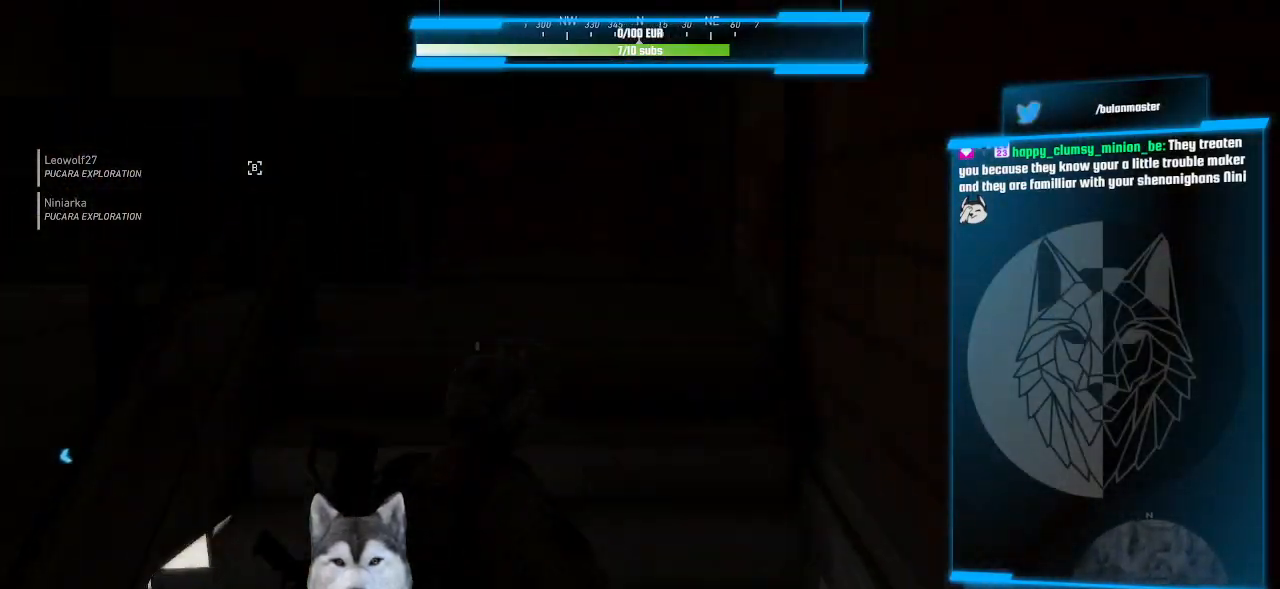
{"keys": ["d", "w"], "mouse": [], "events": [[300, "d", "down"]]}
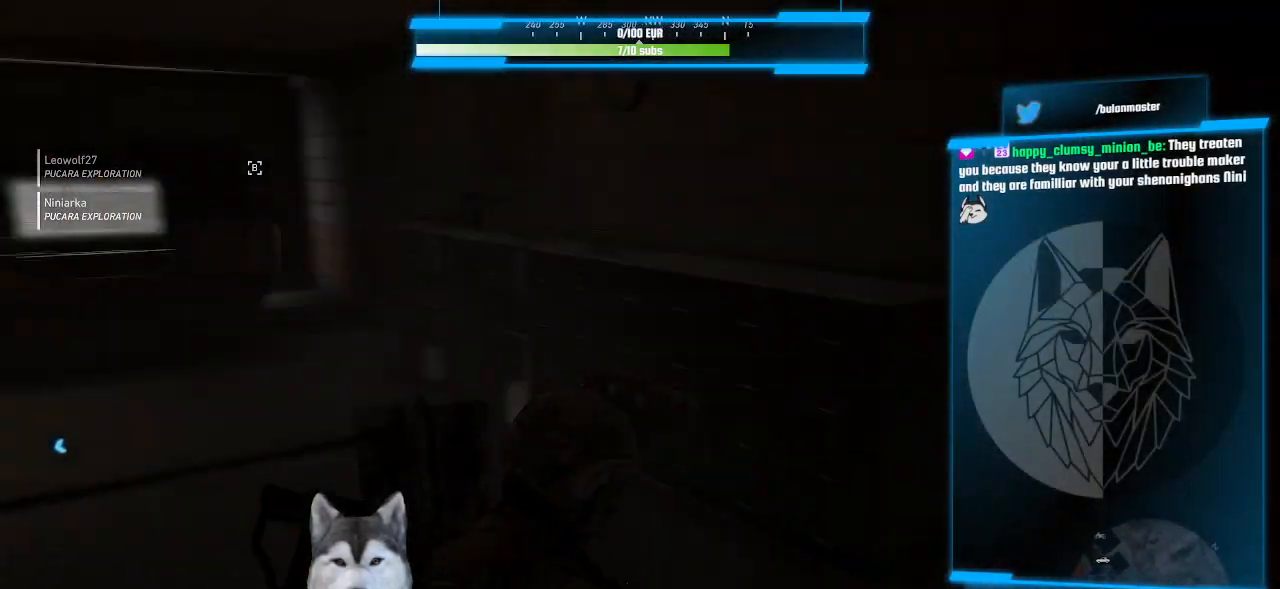
{"keys": ["d", "w"], "mouse": [], "events": [[266, "w", "up"], [366, "w", "down"]]}
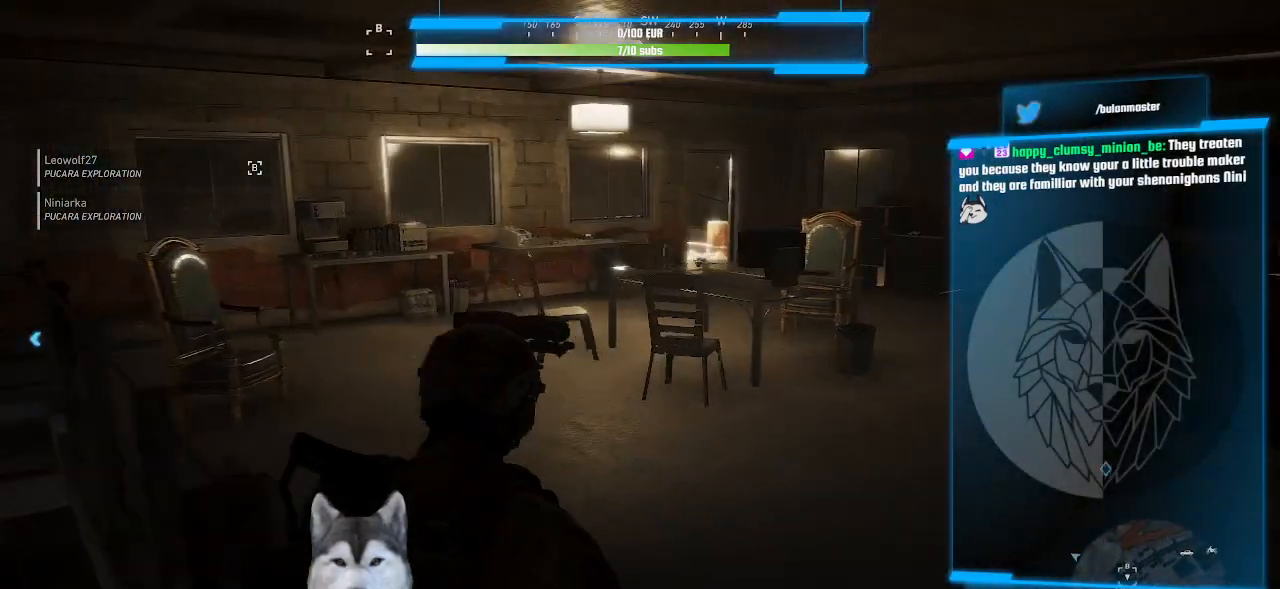
{"keys": ["d", "w"], "mouse": [], "events": [[33, "d", "up"], [300, "d", "down"]]}
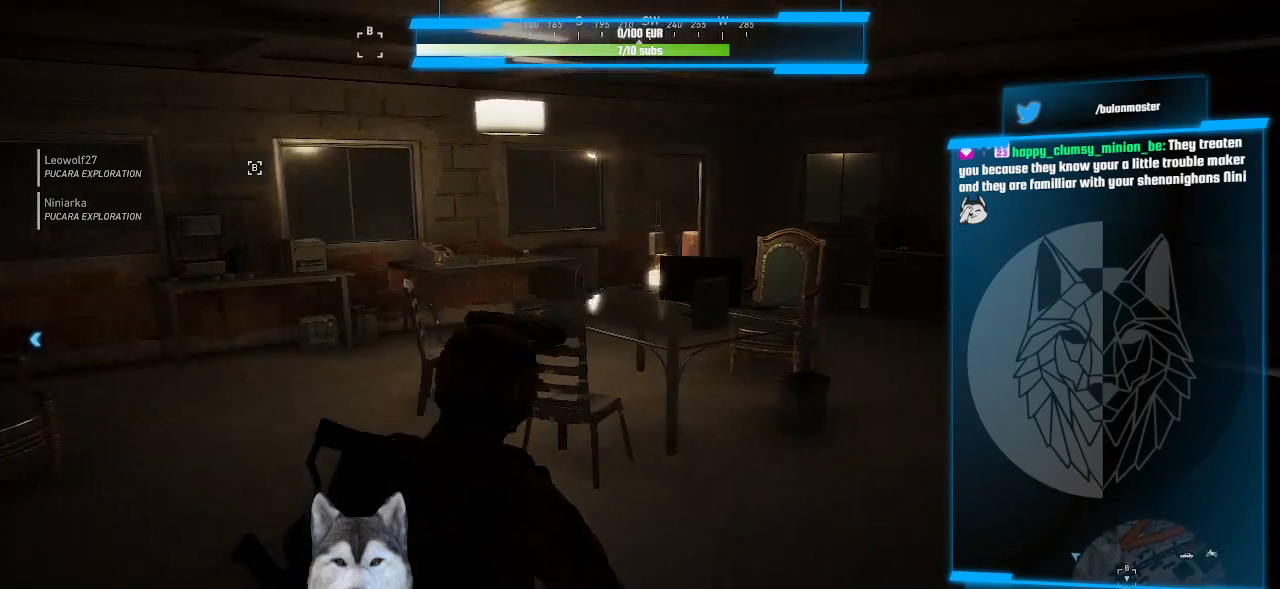
{"keys": ["w"], "mouse": [], "events": [[166, "d", "up"]]}
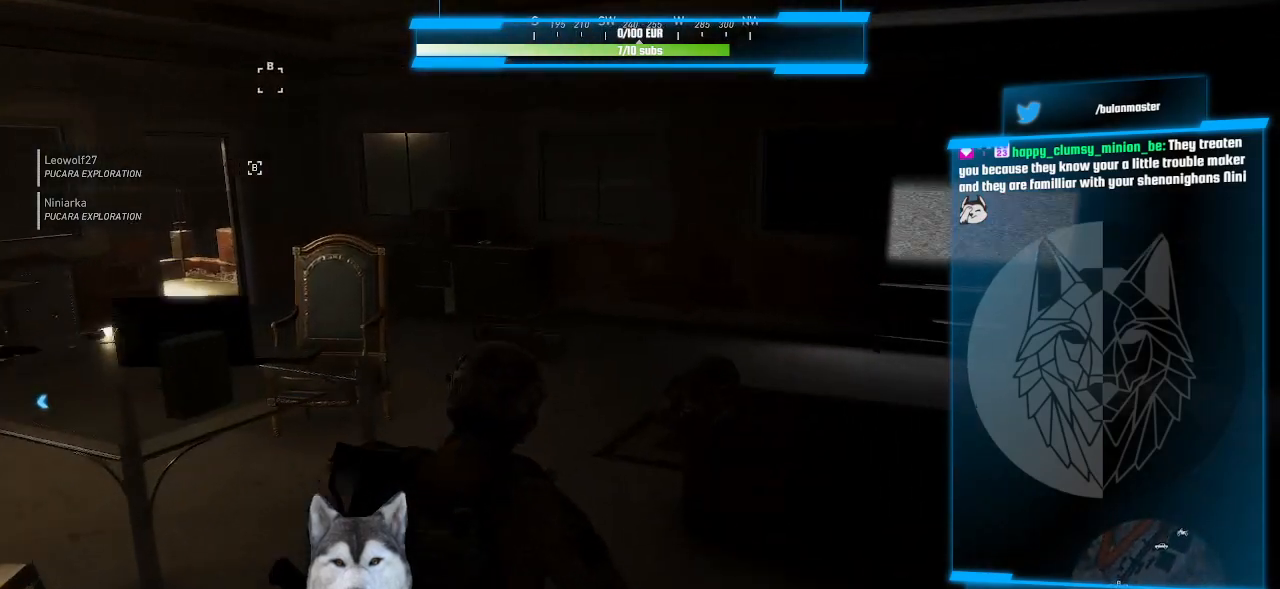
{"keys": ["r", "w"], "mouse": [], "events": [[466, "r", "down"]]}
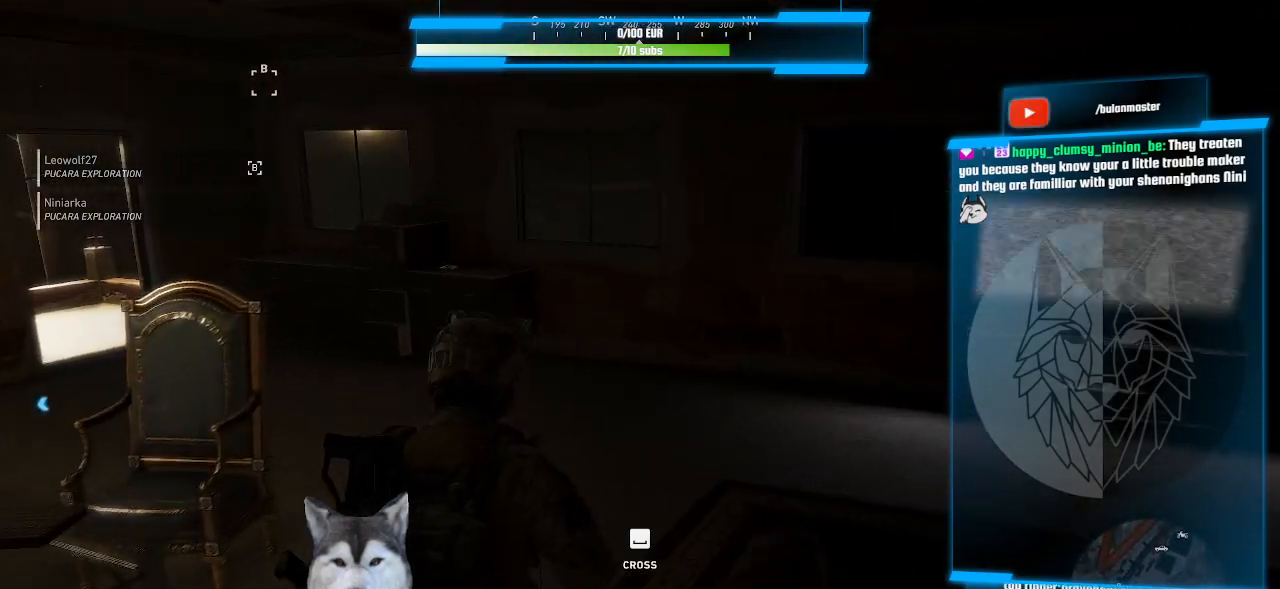
{"keys": ["w"], "mouse": [], "events": [[66, "r", "up"]]}
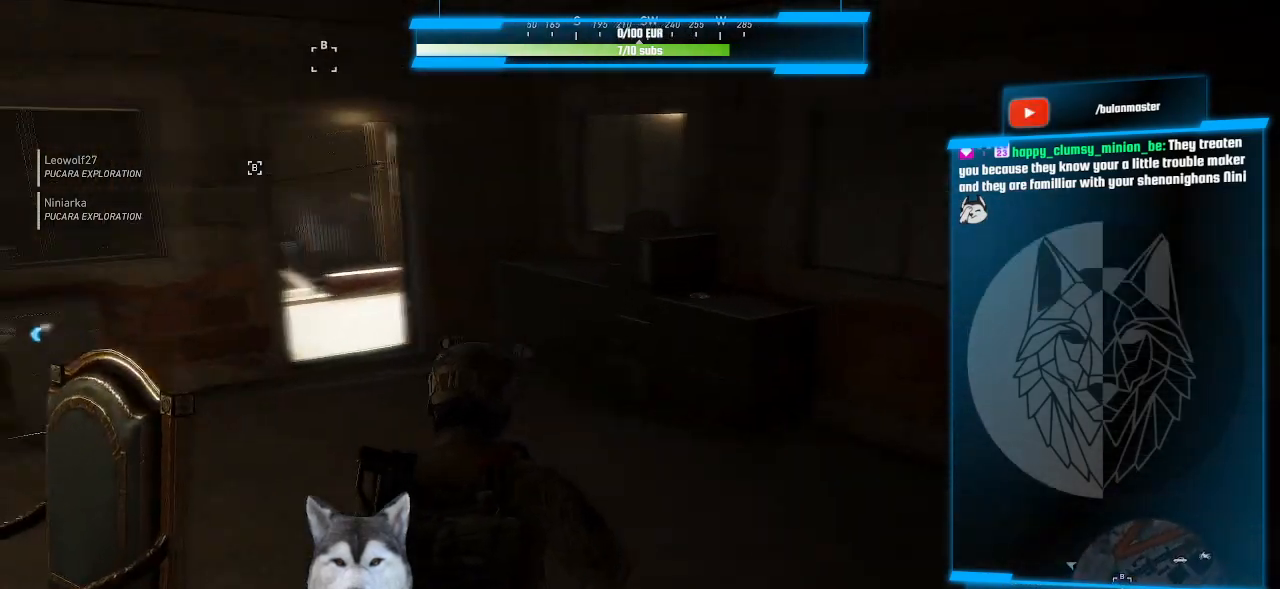
{"keys": ["w"], "mouse": [], "events": []}
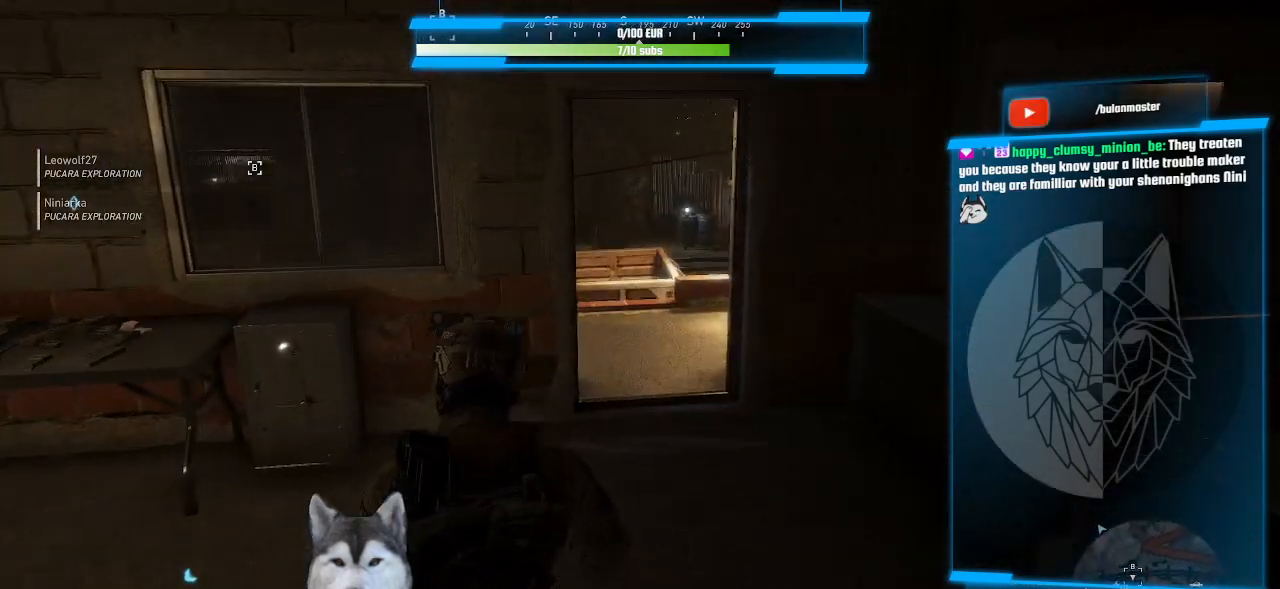
{"keys": ["w"], "mouse": [], "events": [[133, "d", "down"], [366, "d", "up"]]}
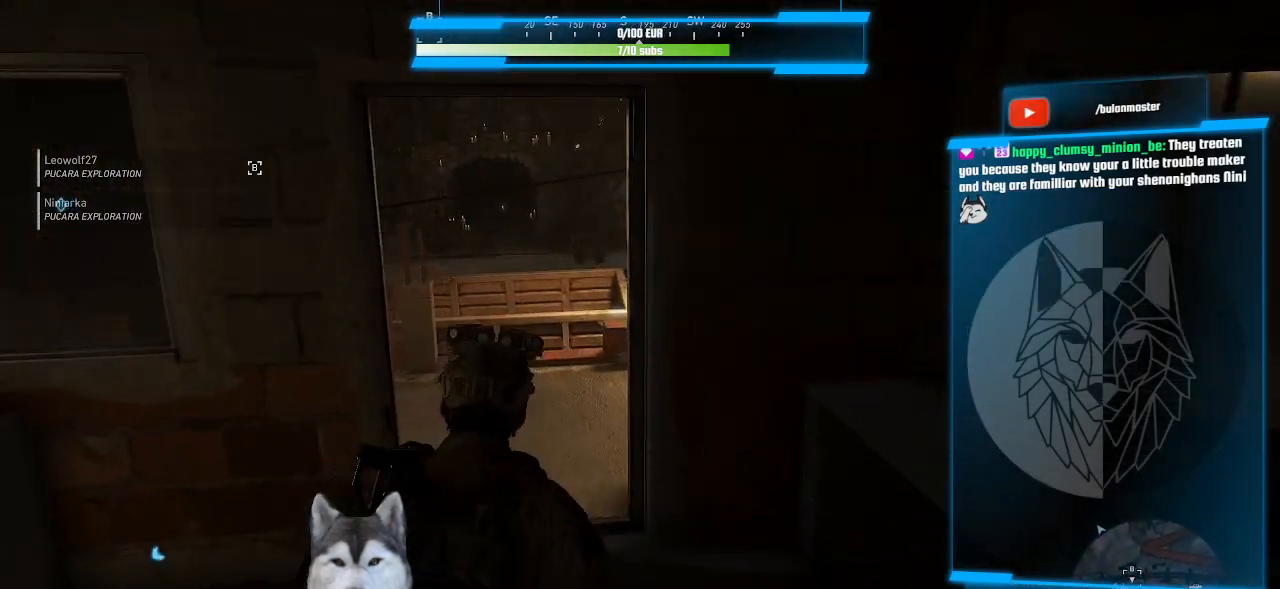
{"keys": ["d", "w"], "mouse": [], "events": [[233, "d", "down"]]}